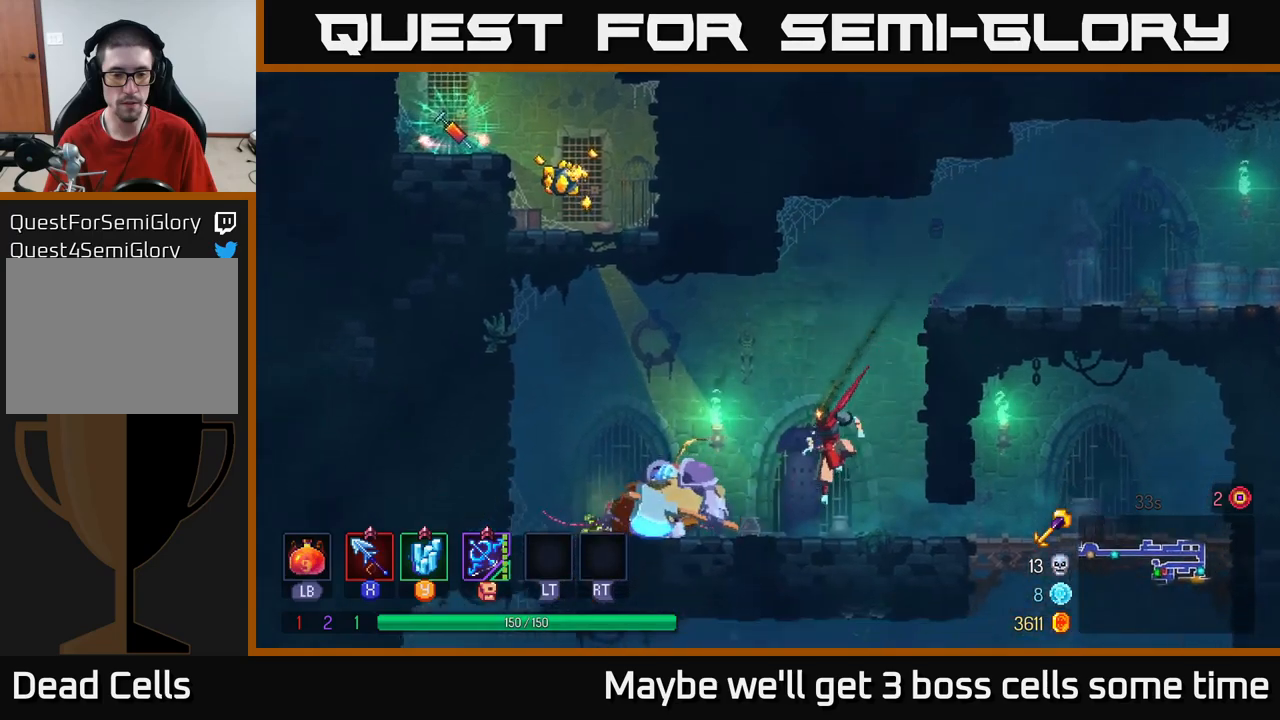
Gameplay with a controller (Xbox layout); each line is a JSON object with the inputs held at the frame after it. "events" lists button and stick changes between this image and that frame as [ms after this image, input, new state], when the widget could be followed in between.
{"buttons": [], "left_stick": "left", "right_stick": "center", "events": [[67, "X", "down"], [150, "X", "up"], [350, "X", "down"], [433, "X", "up"]]}
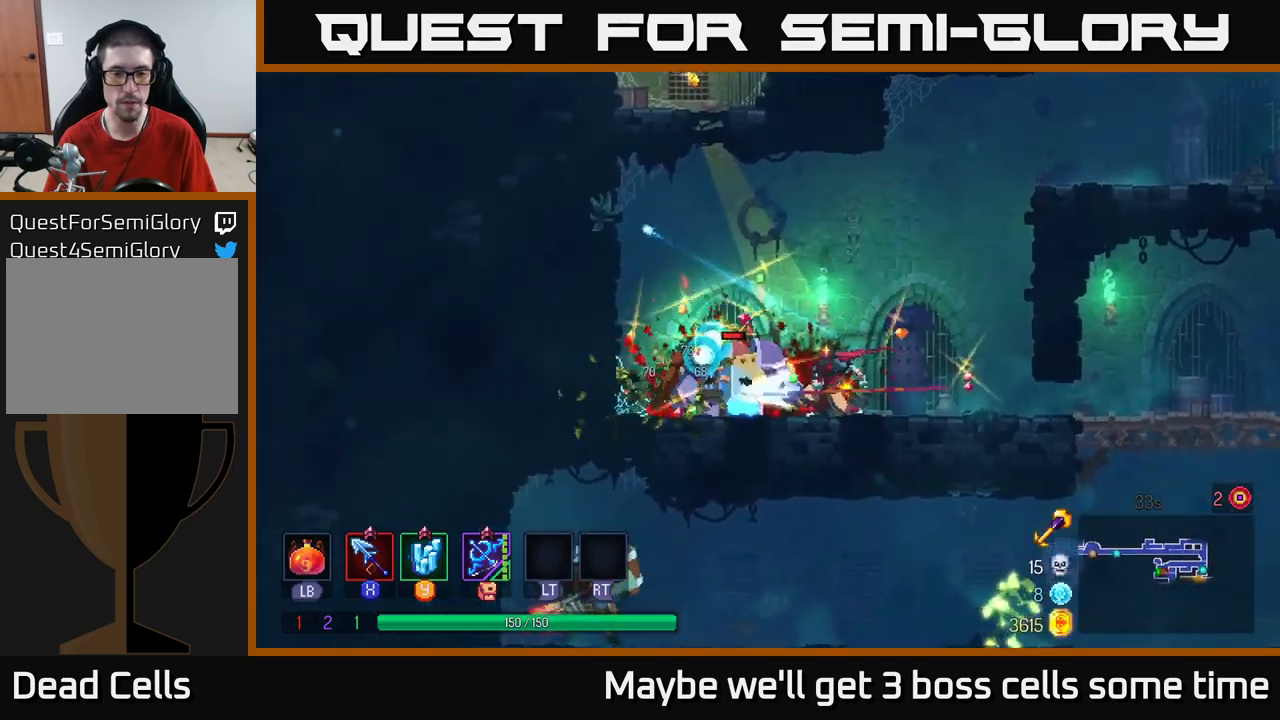
{"buttons": [], "left_stick": "center", "right_stick": "center", "events": [[33, "X", "down"], [133, "X", "up"], [217, "X", "down"], [283, "X", "up"], [350, "X", "down"], [450, "X", "up"], [450, "left_stick", "center"]]}
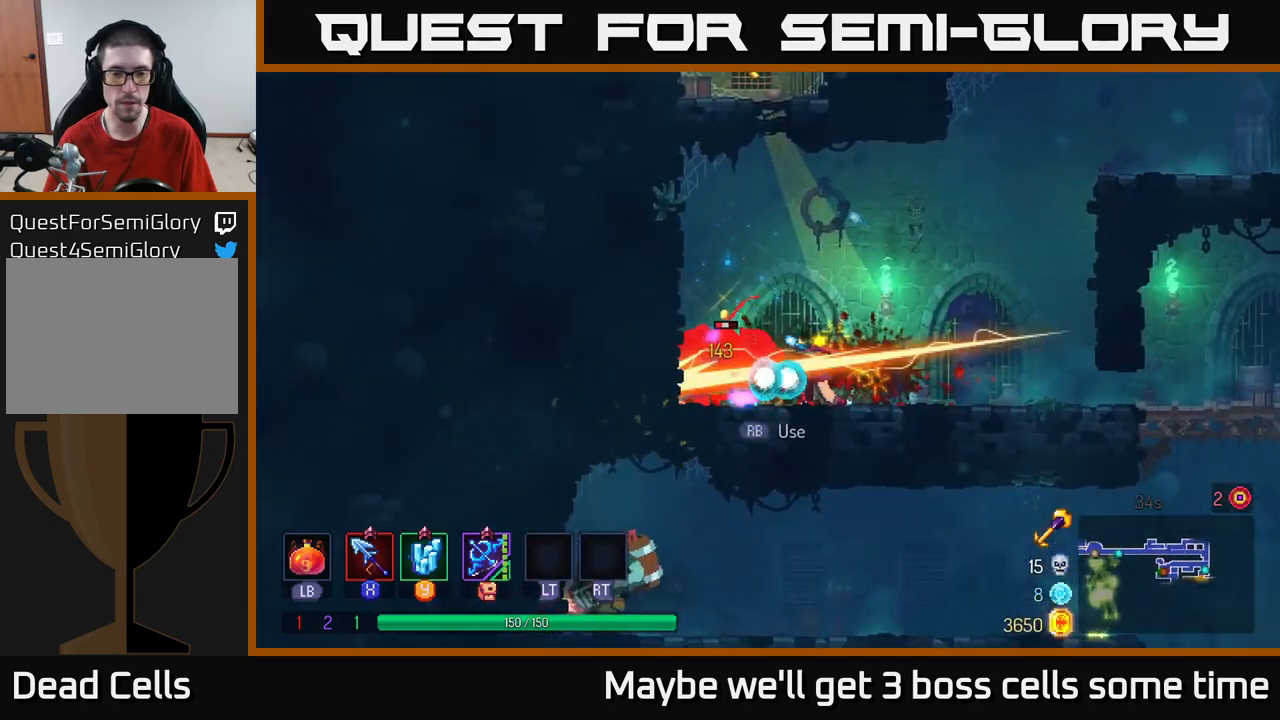
{"buttons": [], "left_stick": "center", "right_stick": "center", "events": [[50, "X", "down"], [133, "X", "up"], [217, "X", "down"], [317, "X", "up"]]}
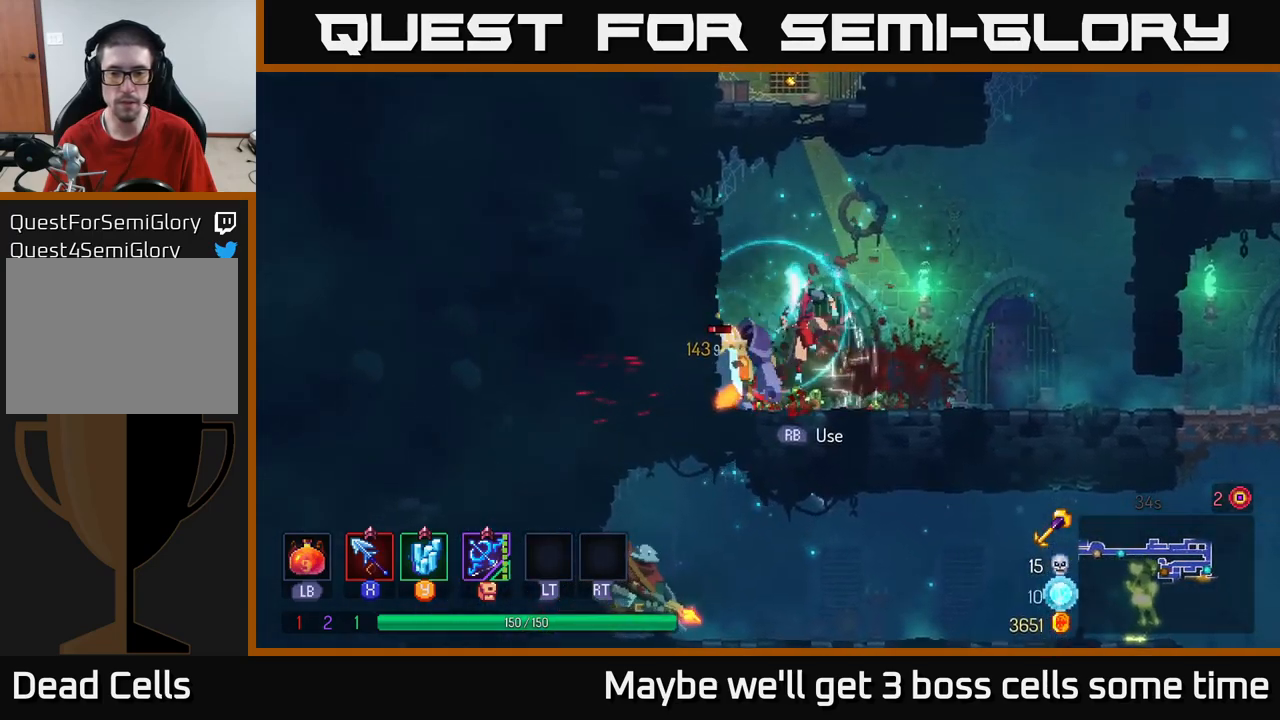
{"buttons": [], "left_stick": "center", "right_stick": "center", "events": [[150, "left_stick", "left"], [367, "X", "down"], [383, "left_stick", "center"], [433, "X", "up"]]}
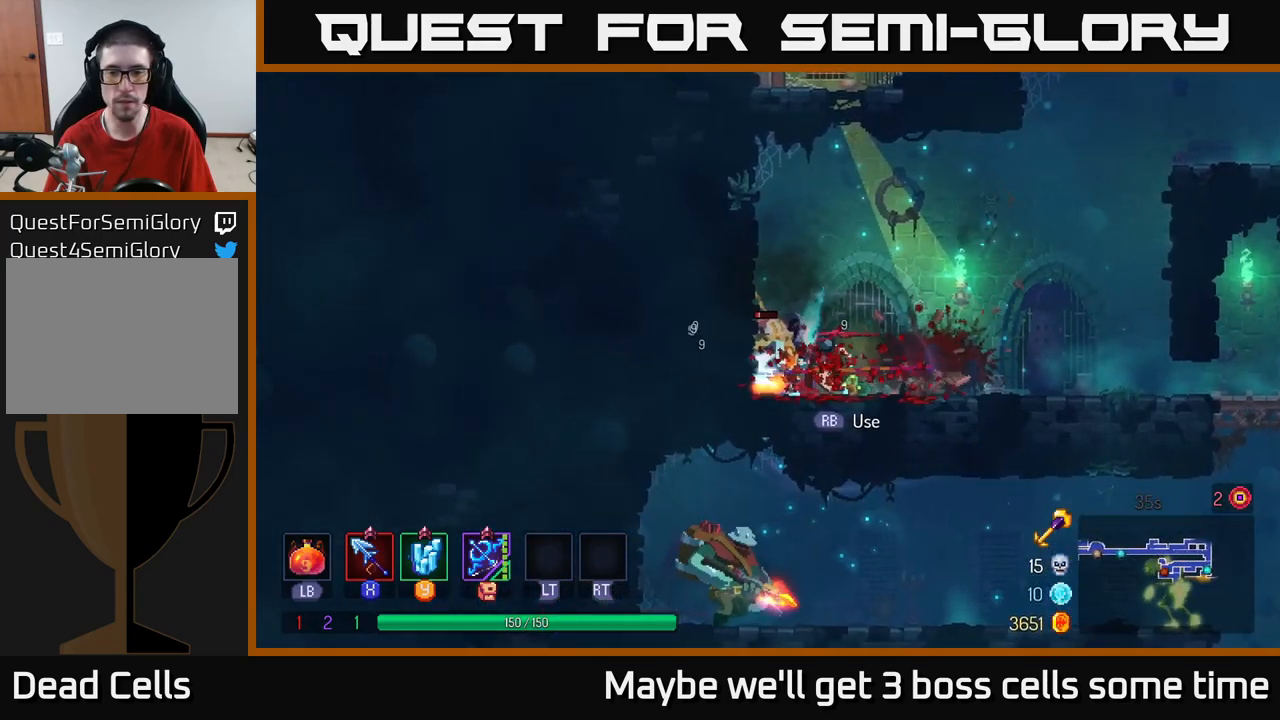
{"buttons": [], "left_stick": "up", "right_stick": "center", "events": [[367, "left_stick", "up"], [400, "R1", "down"], [500, "R1", "up"]]}
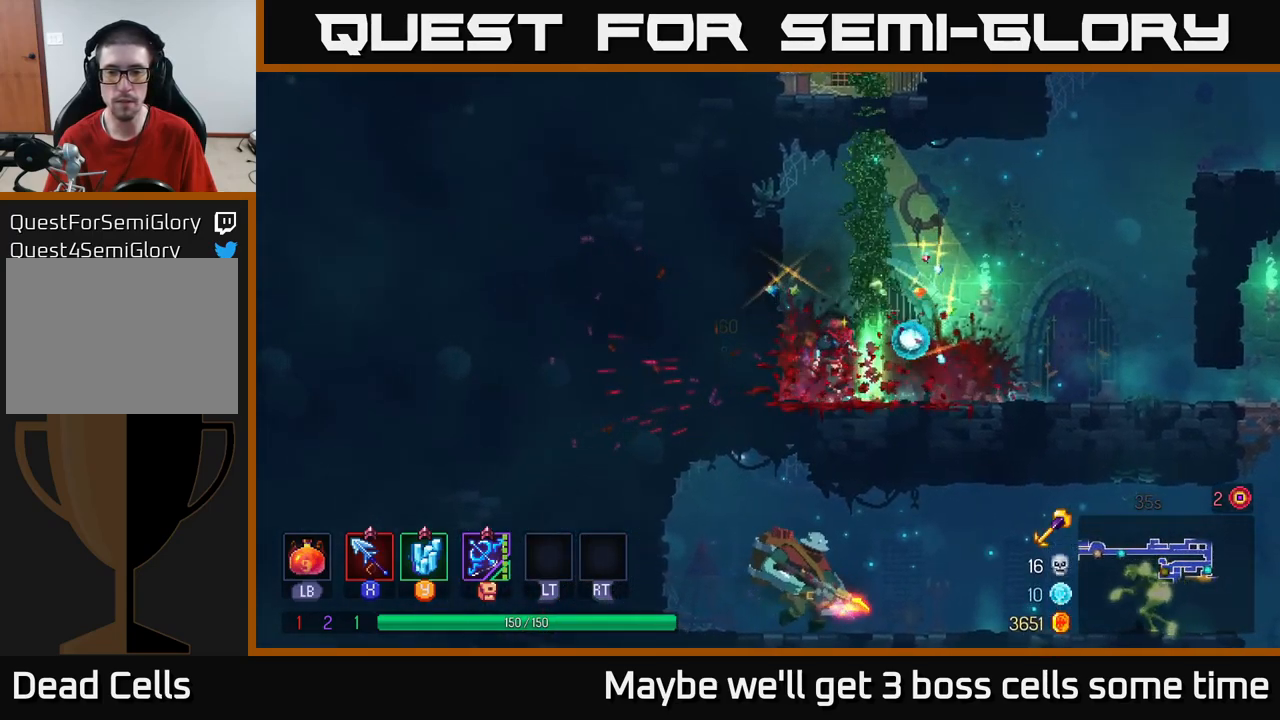
{"buttons": [], "left_stick": "up", "right_stick": "center", "events": [[50, "A", "down"], [50, "left_stick", "up-right"], [150, "A", "up"], [200, "left_stick", "up"]]}
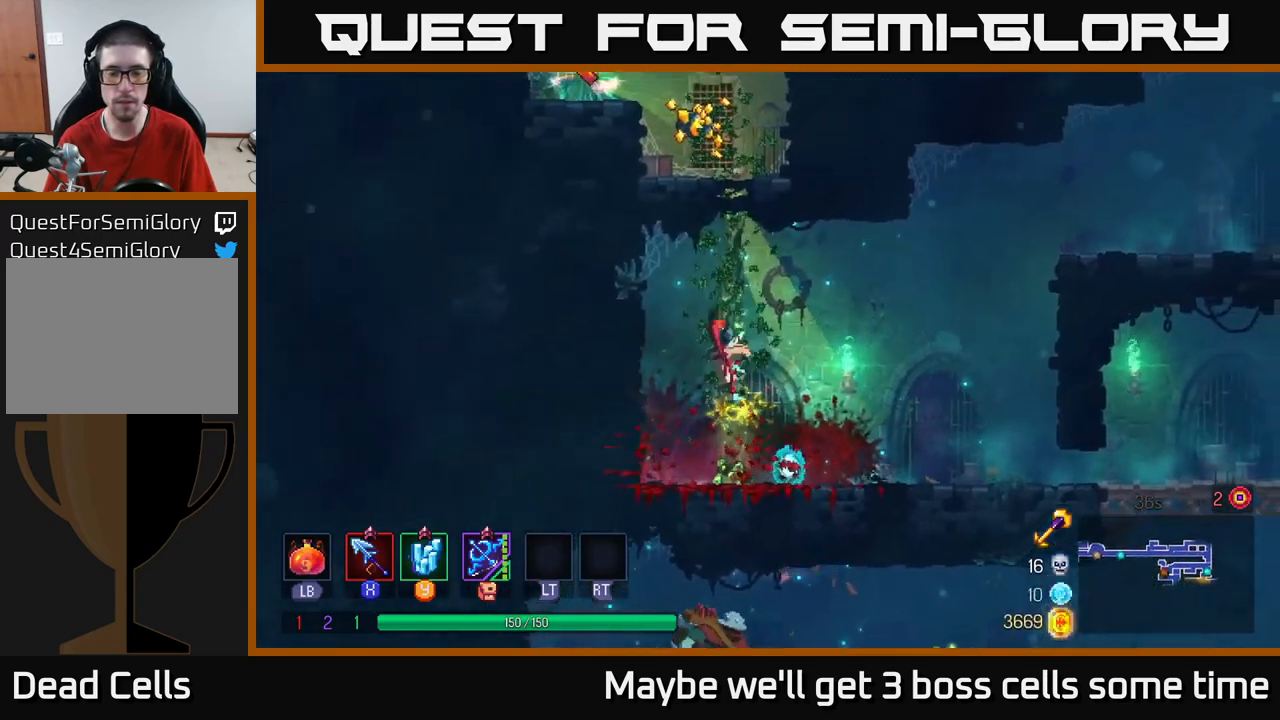
{"buttons": [], "left_stick": "right", "right_stick": "center", "events": [[117, "left_stick", "right"], [150, "B", "down"], [267, "B", "up"]]}
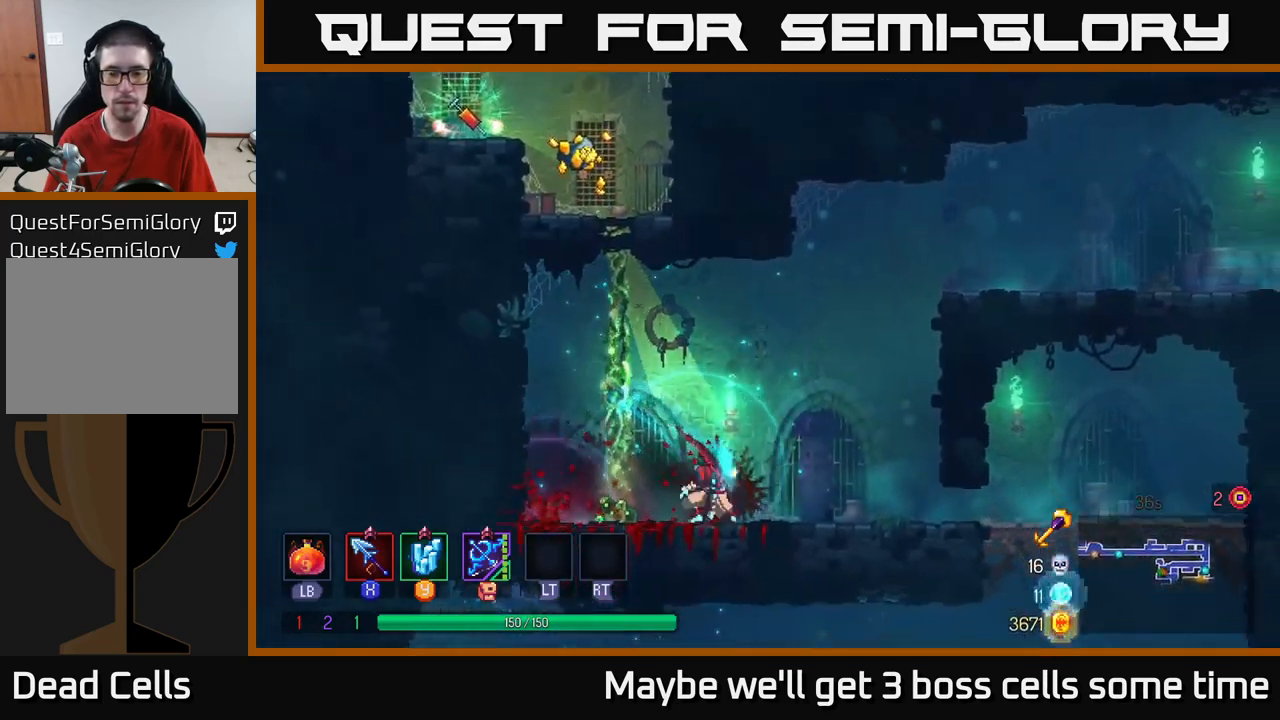
{"buttons": ["B"], "left_stick": "right", "right_stick": "center", "events": [[500, "B", "down"]]}
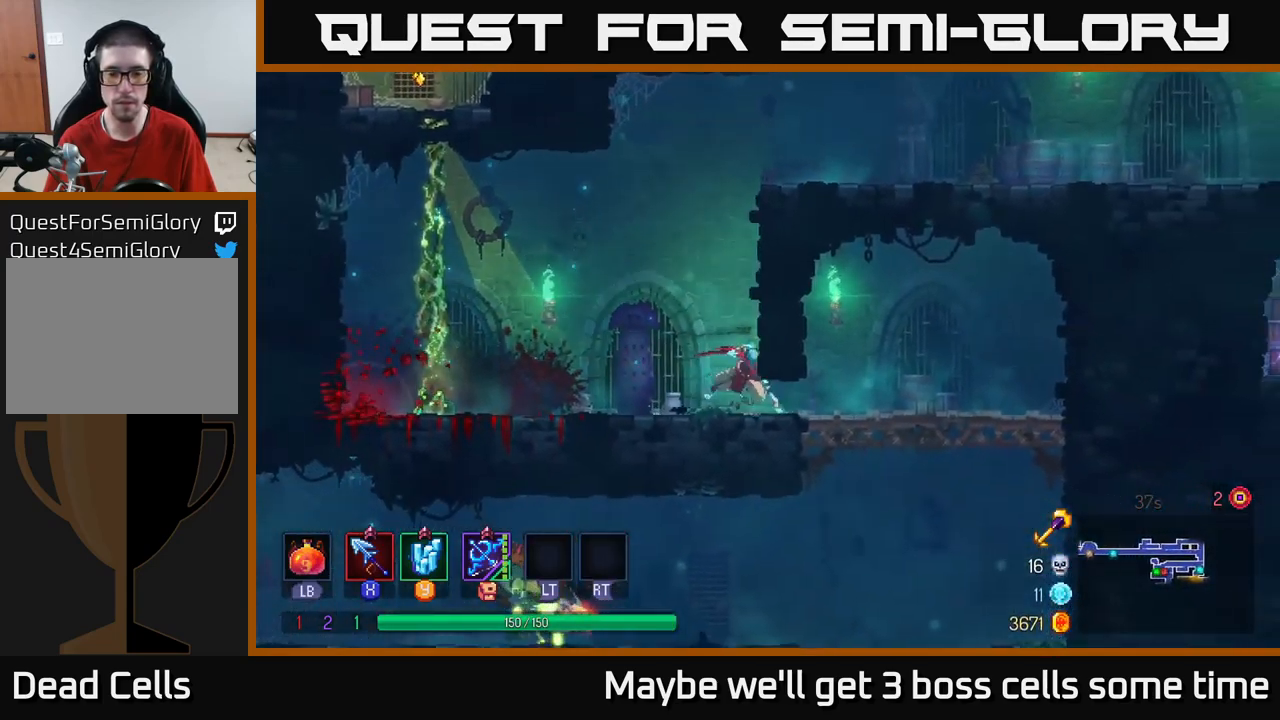
{"buttons": [], "left_stick": "left", "right_stick": "center", "events": [[117, "B", "up"], [267, "left_stick", "down"], [317, "A", "down"], [383, "A", "up"], [450, "left_stick", "left"]]}
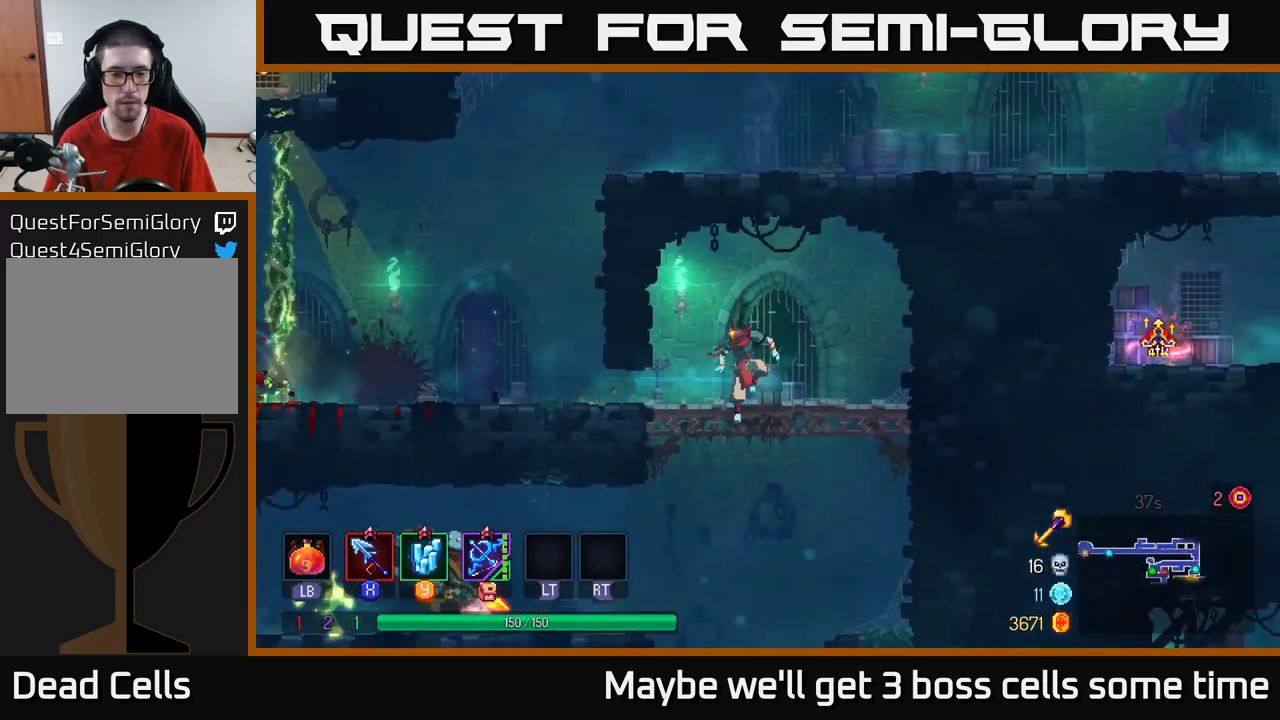
{"buttons": ["X"], "left_stick": "left", "right_stick": "center", "events": [[466, "X", "down"]]}
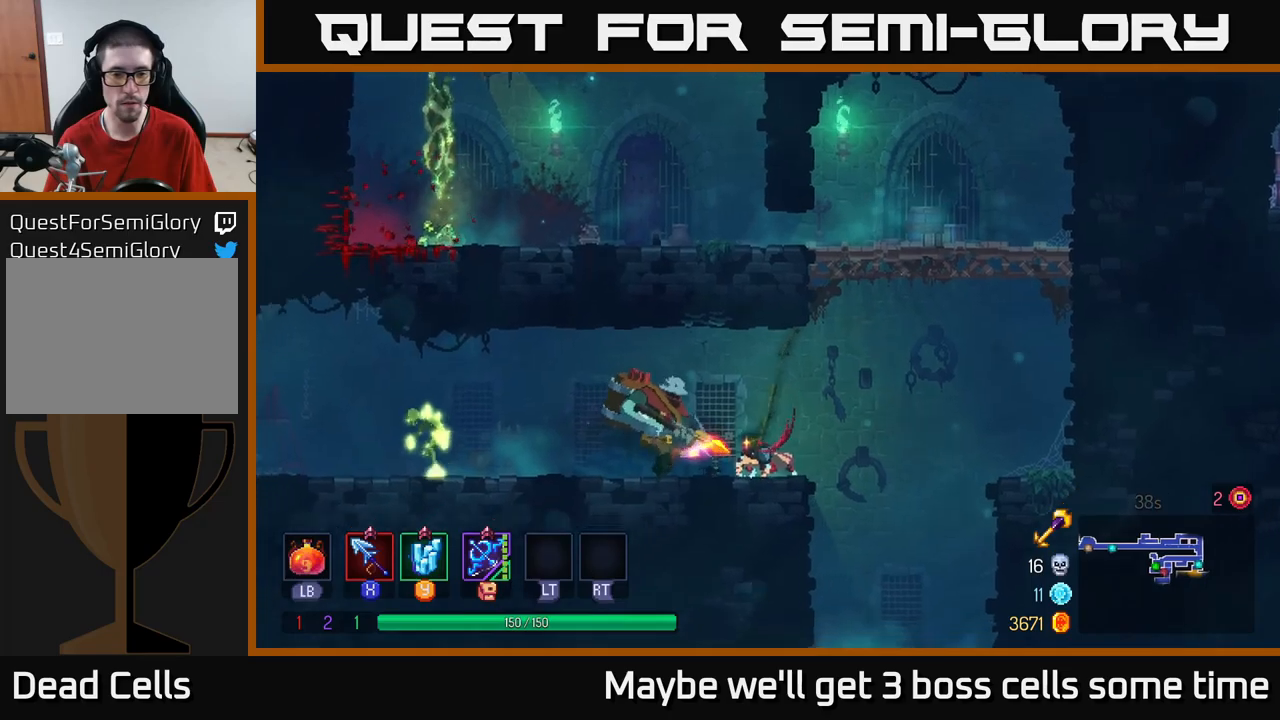
{"buttons": [], "left_stick": "left", "right_stick": "center", "events": [[67, "X", "up"], [317, "X", "down"], [450, "X", "up"]]}
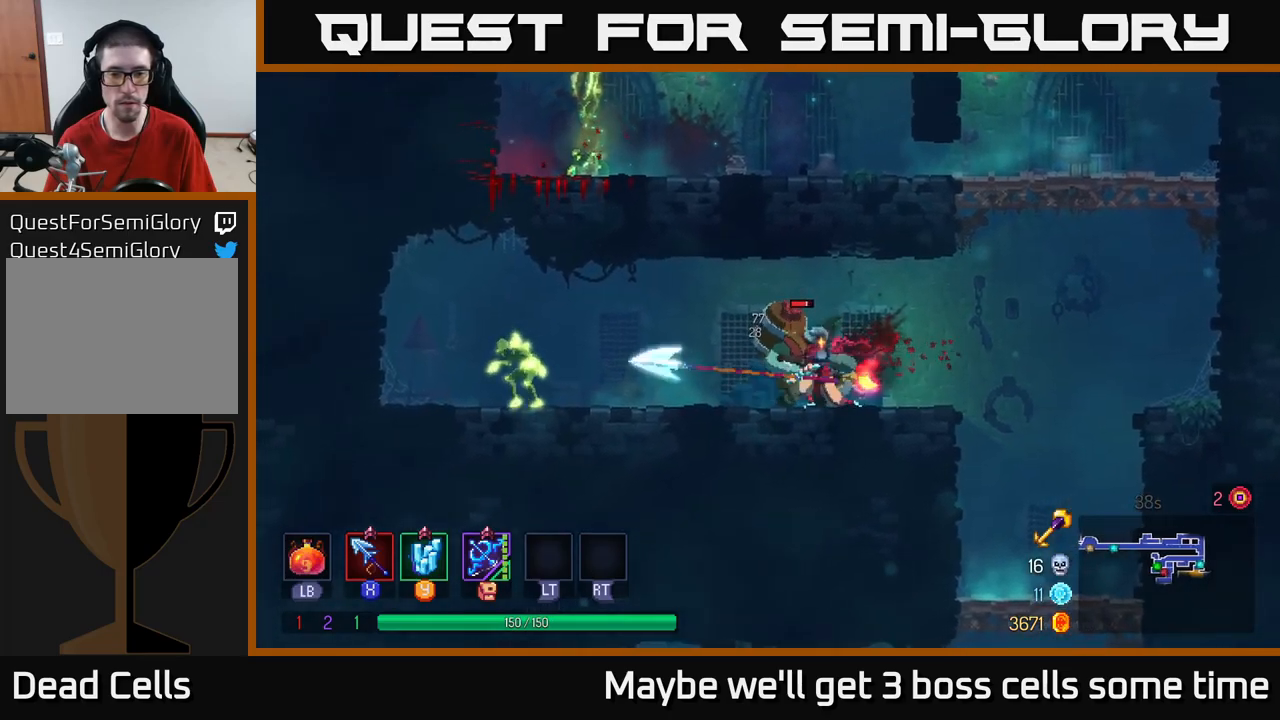
{"buttons": [], "left_stick": "left", "right_stick": "center", "events": [[167, "X", "down"], [300, "X", "up"]]}
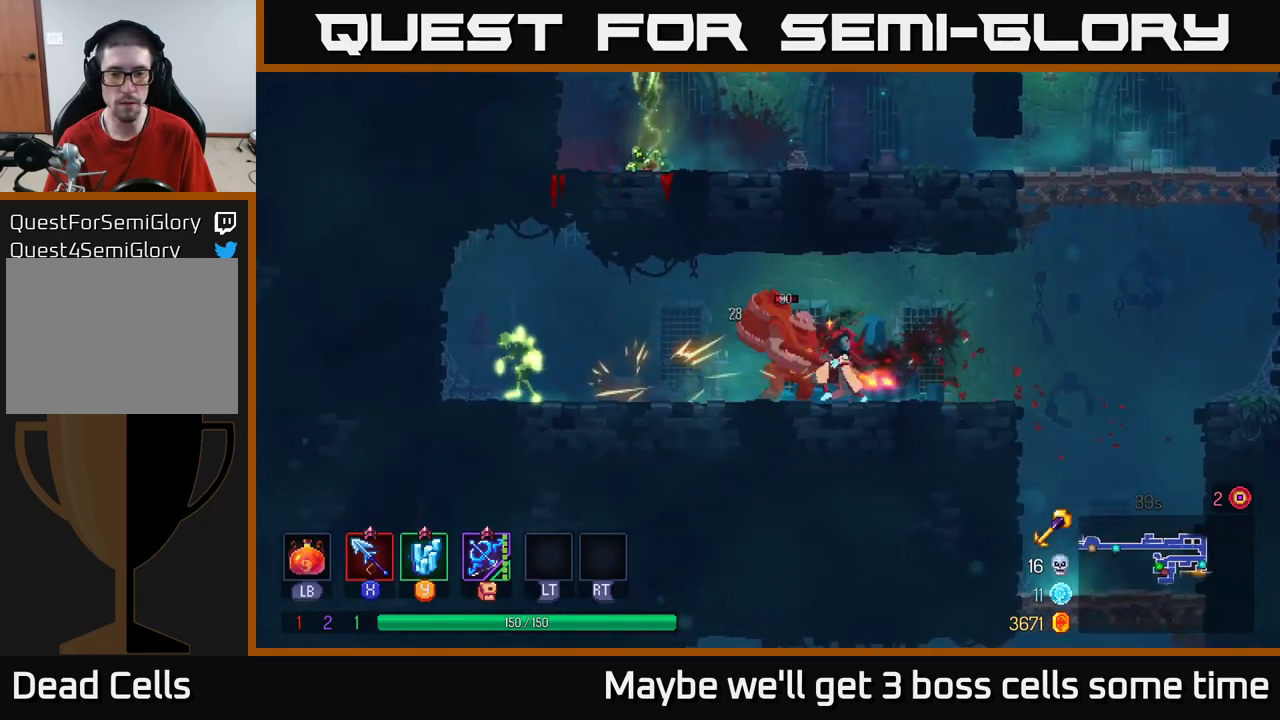
{"buttons": [], "left_stick": "center", "right_stick": "center", "events": [[100, "B", "down"], [250, "B", "up"], [334, "X", "down"], [384, "X", "up"], [467, "left_stick", "center"]]}
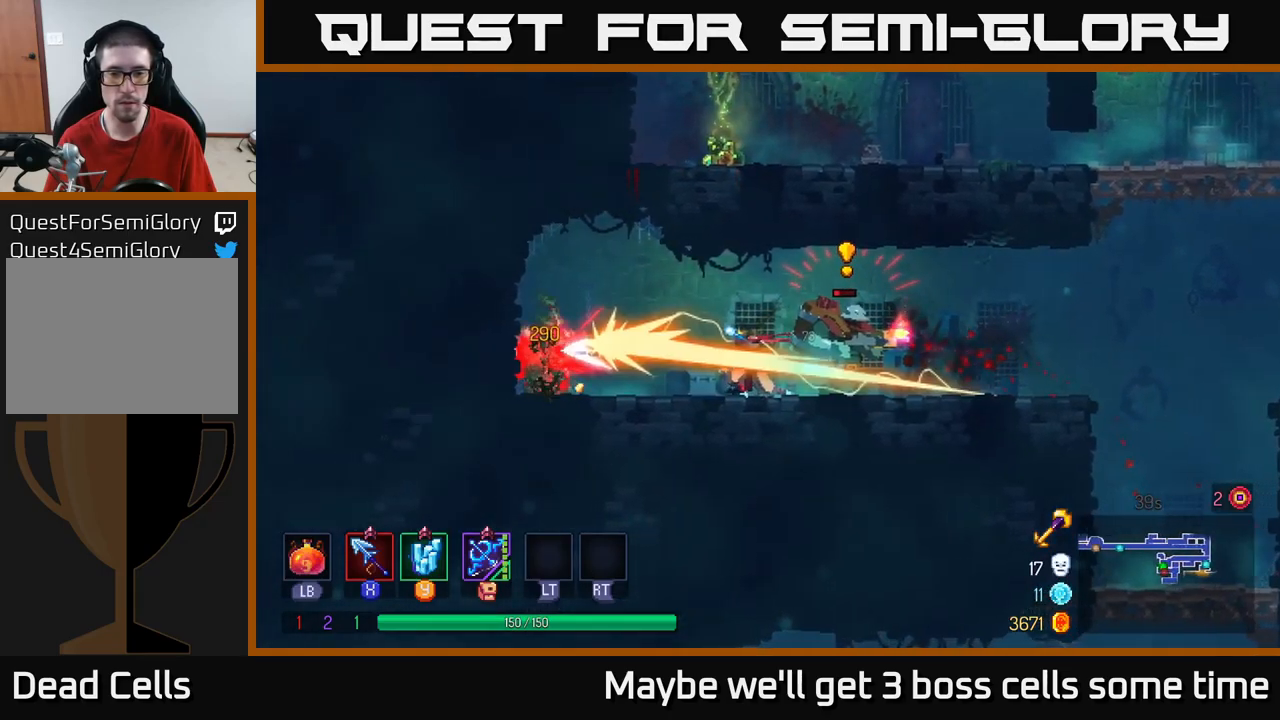
{"buttons": [], "left_stick": "right", "right_stick": "center", "events": [[134, "left_stick", "right"], [150, "X", "down"], [250, "X", "up"], [367, "X", "down"], [450, "X", "up"]]}
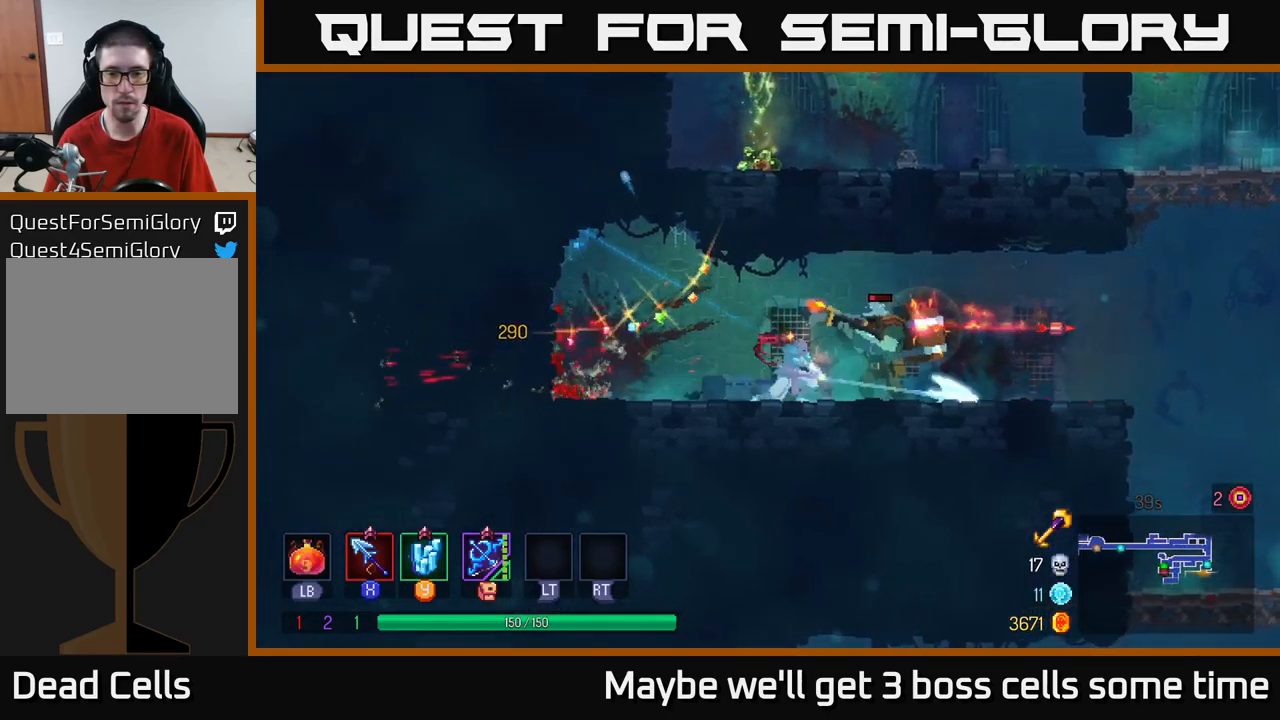
{"buttons": [], "left_stick": "right", "right_stick": "center", "events": []}
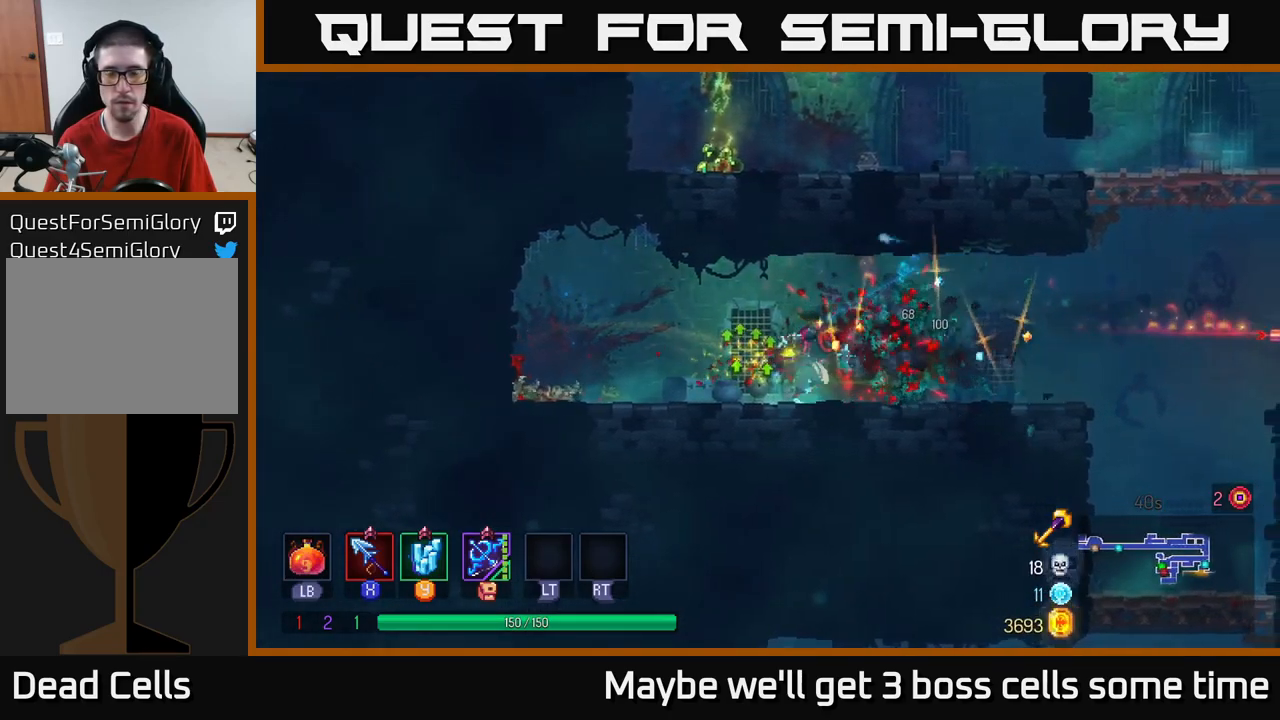
{"buttons": [], "left_stick": "right", "right_stick": "center", "events": [[117, "B", "down"], [234, "B", "up"]]}
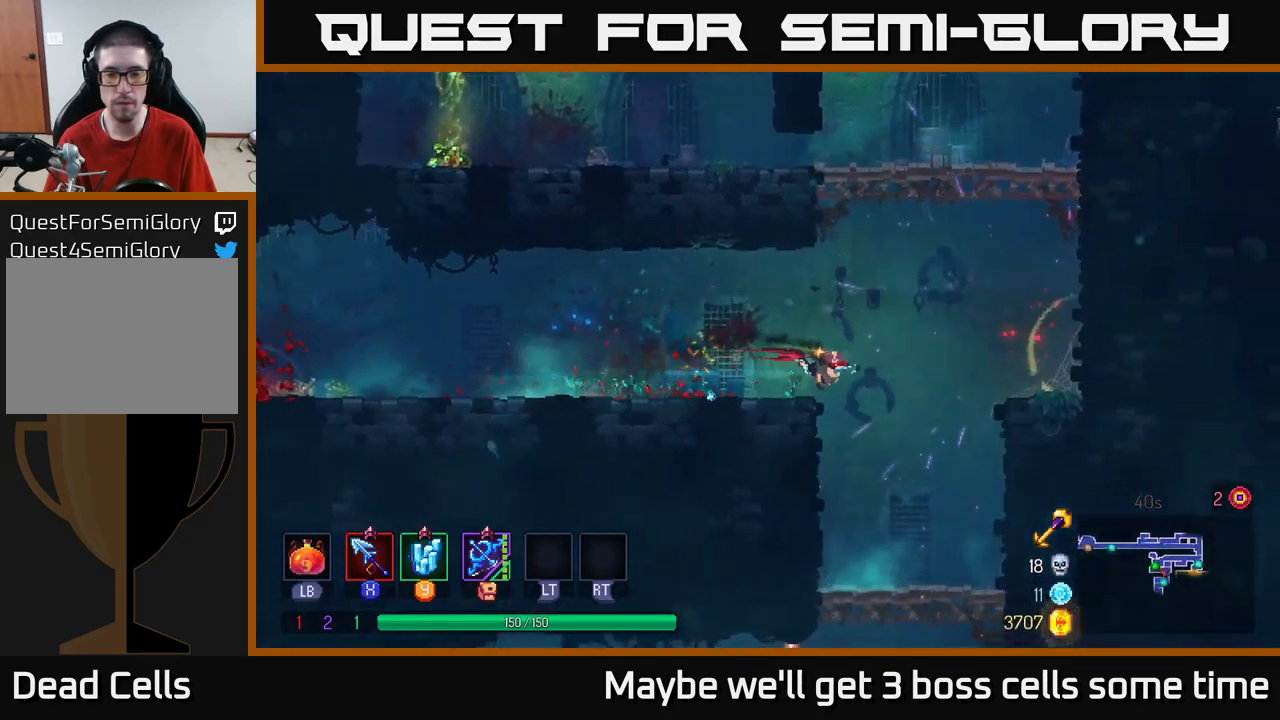
{"buttons": [], "left_stick": "down", "right_stick": "center", "events": [[117, "left_stick", "center"], [217, "left_stick", "down"]]}
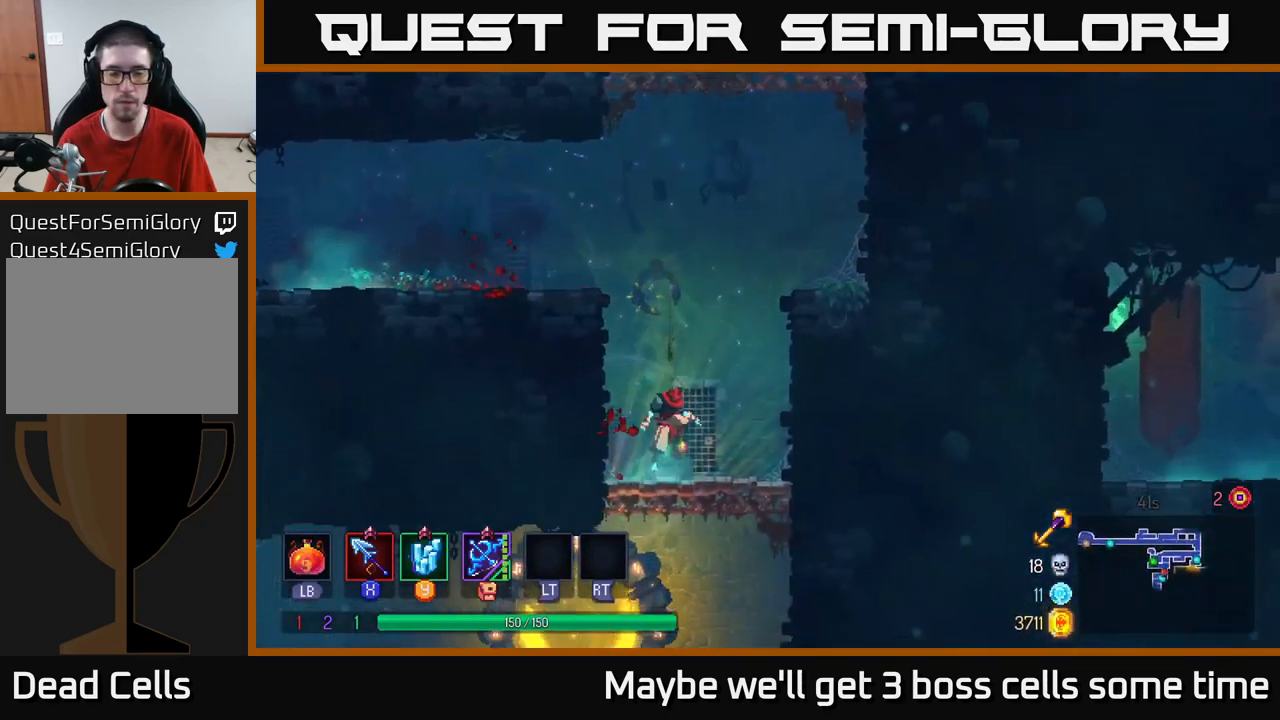
{"buttons": [], "left_stick": "left", "right_stick": "center", "events": [[17, "A", "down"], [134, "A", "up"], [184, "left_stick", "left"], [334, "B", "down"], [434, "B", "up"]]}
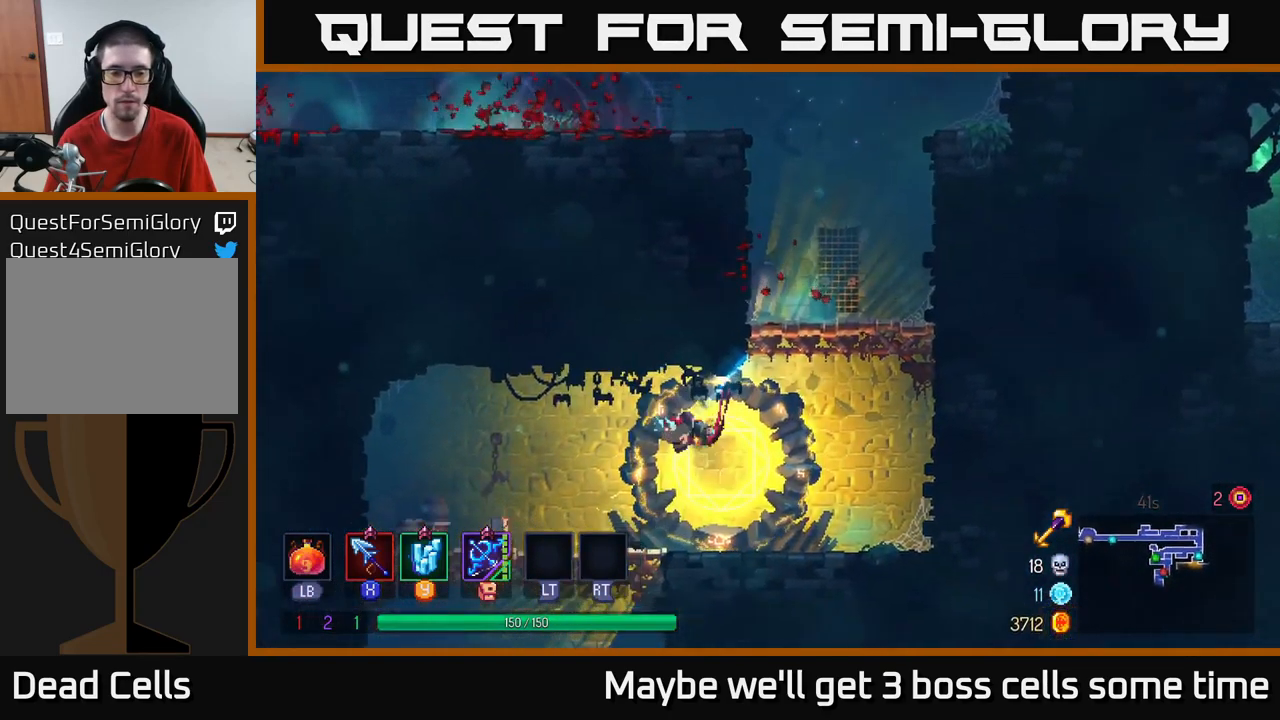
{"buttons": [], "left_stick": "down", "right_stick": "center", "events": [[334, "left_stick", "down"], [400, "A", "down"], [467, "A", "up"]]}
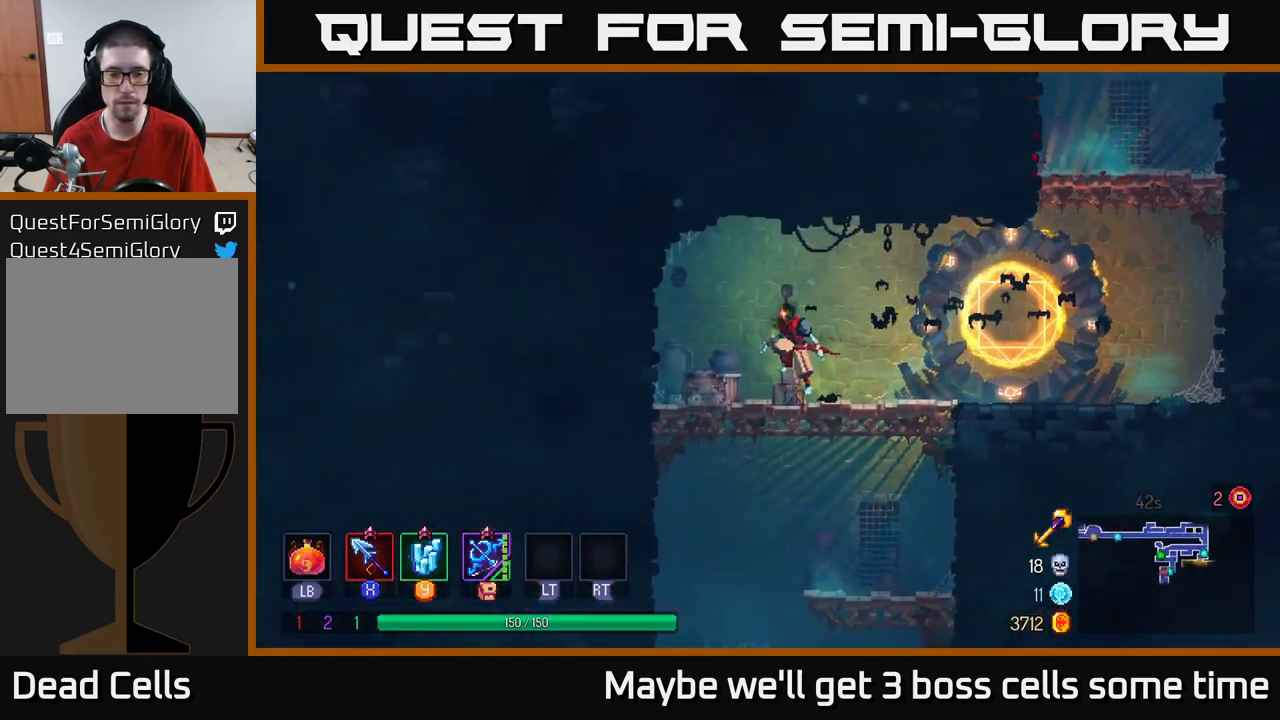
{"buttons": [], "left_stick": "center", "right_stick": "center", "events": [[34, "A", "down"], [84, "A", "up"], [300, "left_stick", "center"]]}
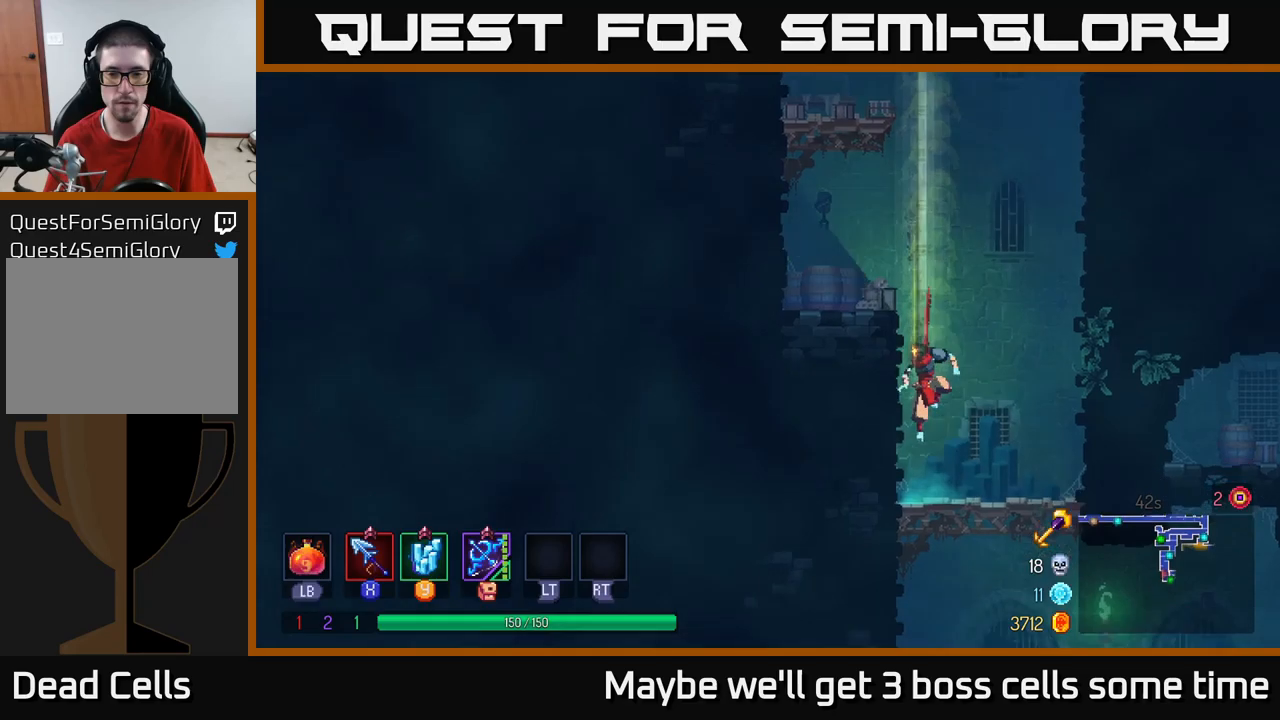
{"buttons": ["B"], "left_stick": "right", "right_stick": "center", "events": [[333, "left_stick", "right"], [483, "B", "down"]]}
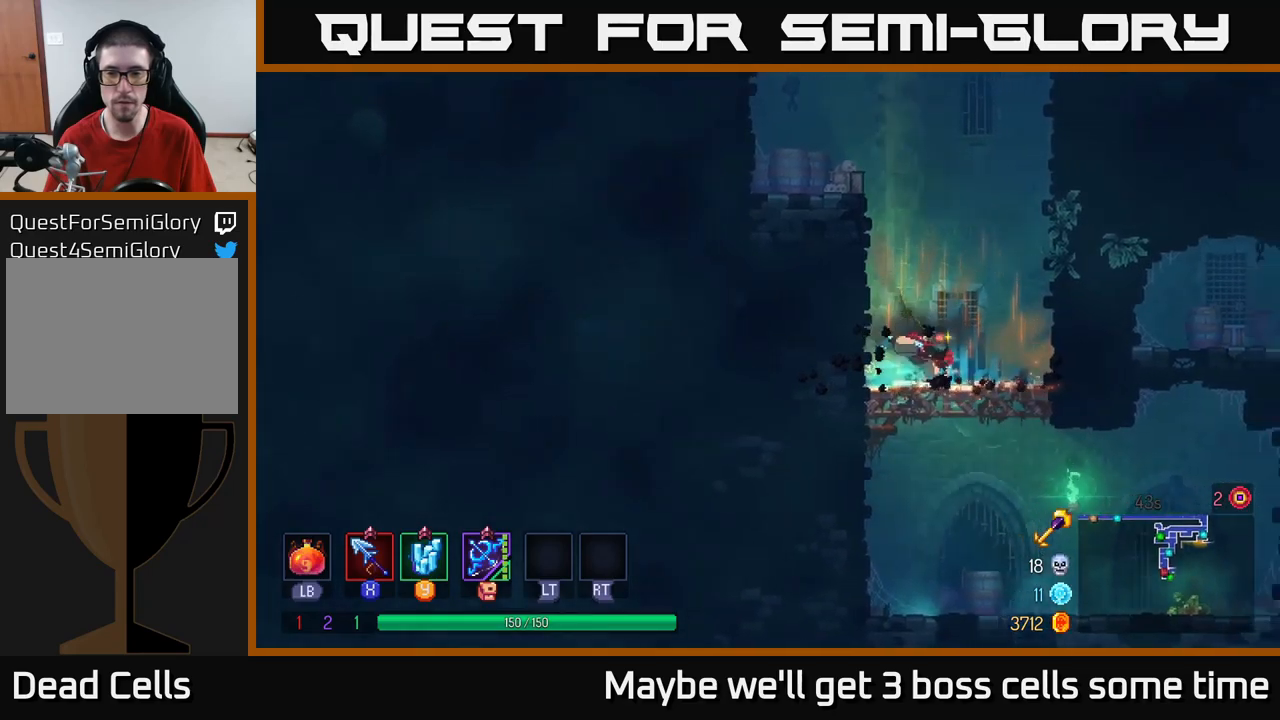
{"buttons": ["A"], "left_stick": "down", "right_stick": "center", "events": [[33, "B", "up"], [233, "left_stick", "down"], [283, "A", "down"], [350, "A", "up"], [433, "A", "down"]]}
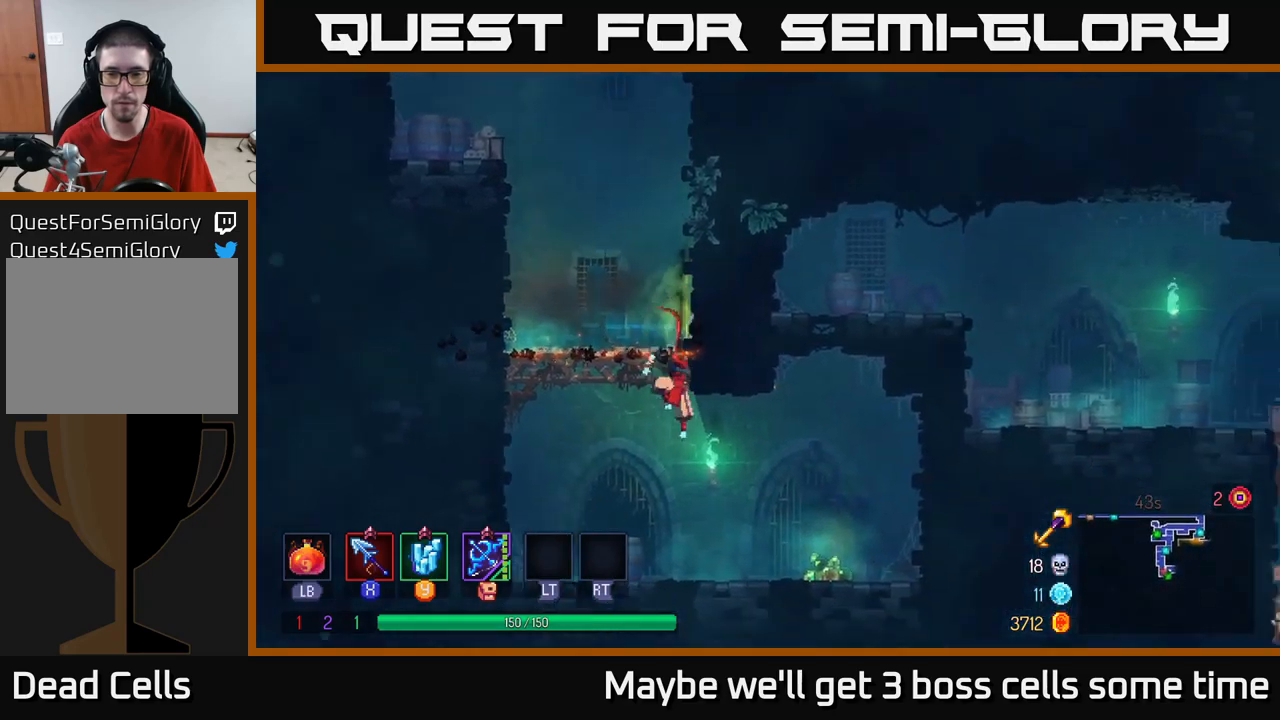
{"buttons": ["R1"], "left_stick": "right", "right_stick": "center", "events": [[16, "A", "up"], [100, "left_stick", "right"], [116, "B", "down"], [200, "B", "up"], [450, "R1", "down"]]}
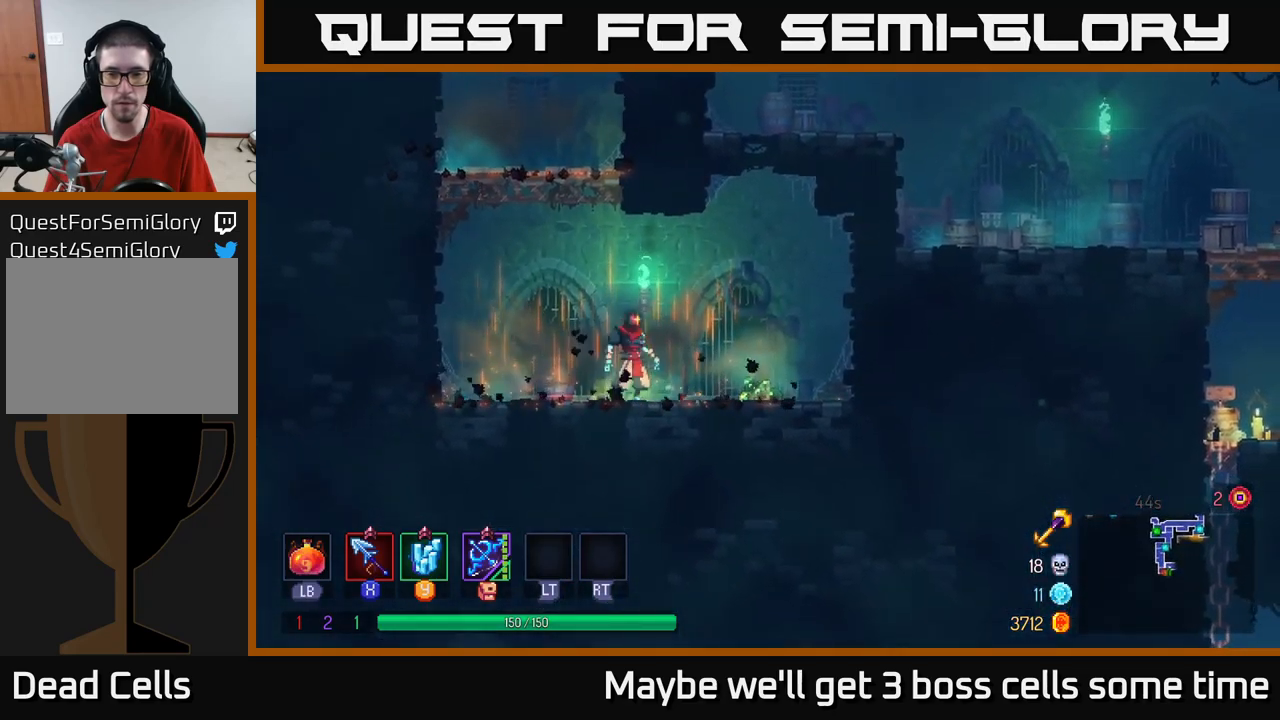
{"buttons": [], "left_stick": "up", "right_stick": "center", "events": [[83, "R1", "up"], [133, "A", "down"], [200, "R1", "down"], [233, "left_stick", "up"], [300, "A", "up"], [300, "R1", "up"]]}
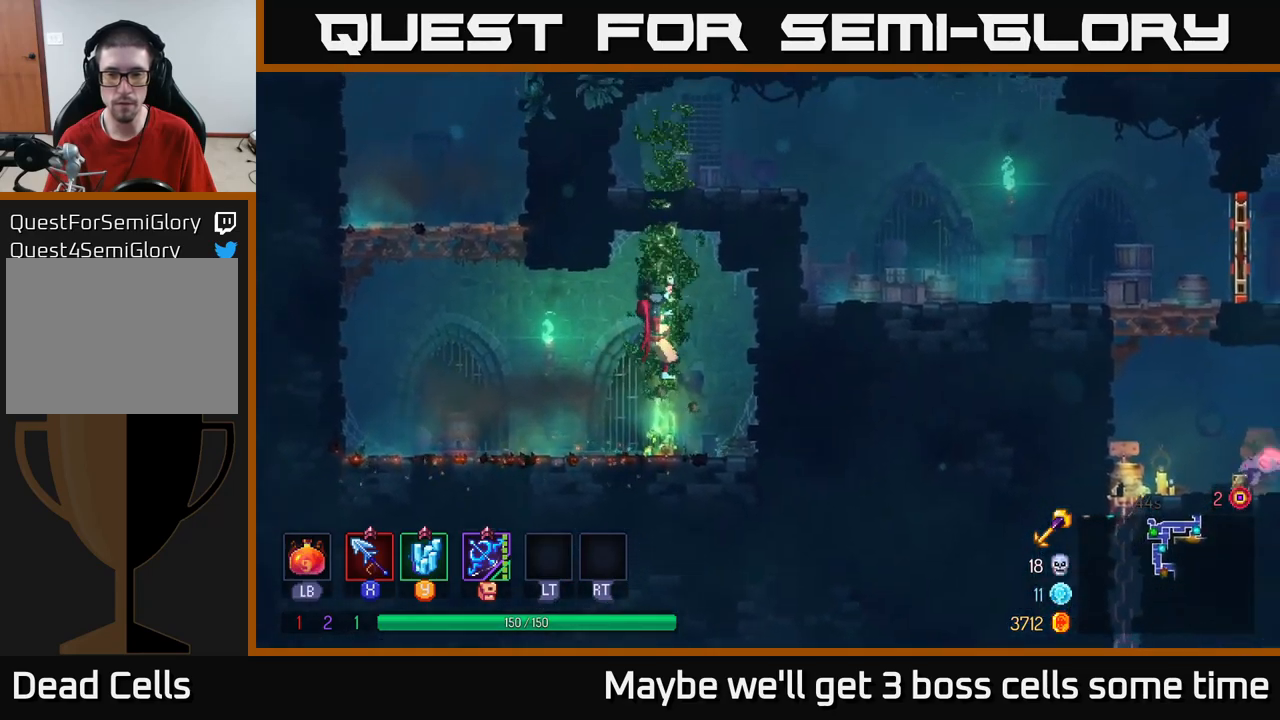
{"buttons": [], "left_stick": "up", "right_stick": "center", "events": []}
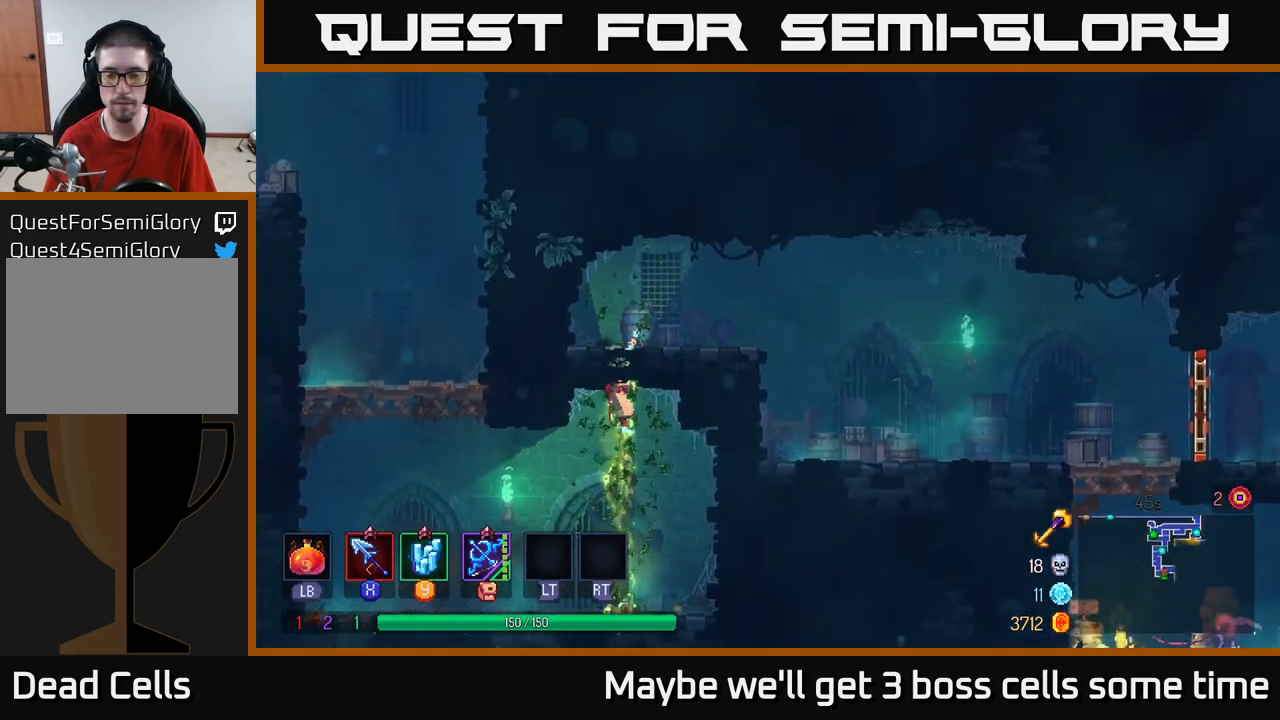
{"buttons": ["B"], "left_stick": "right", "right_stick": "center", "events": [[100, "left_stick", "up-right"], [200, "A", "down"], [233, "left_stick", "right"], [283, "A", "up"], [416, "B", "down"]]}
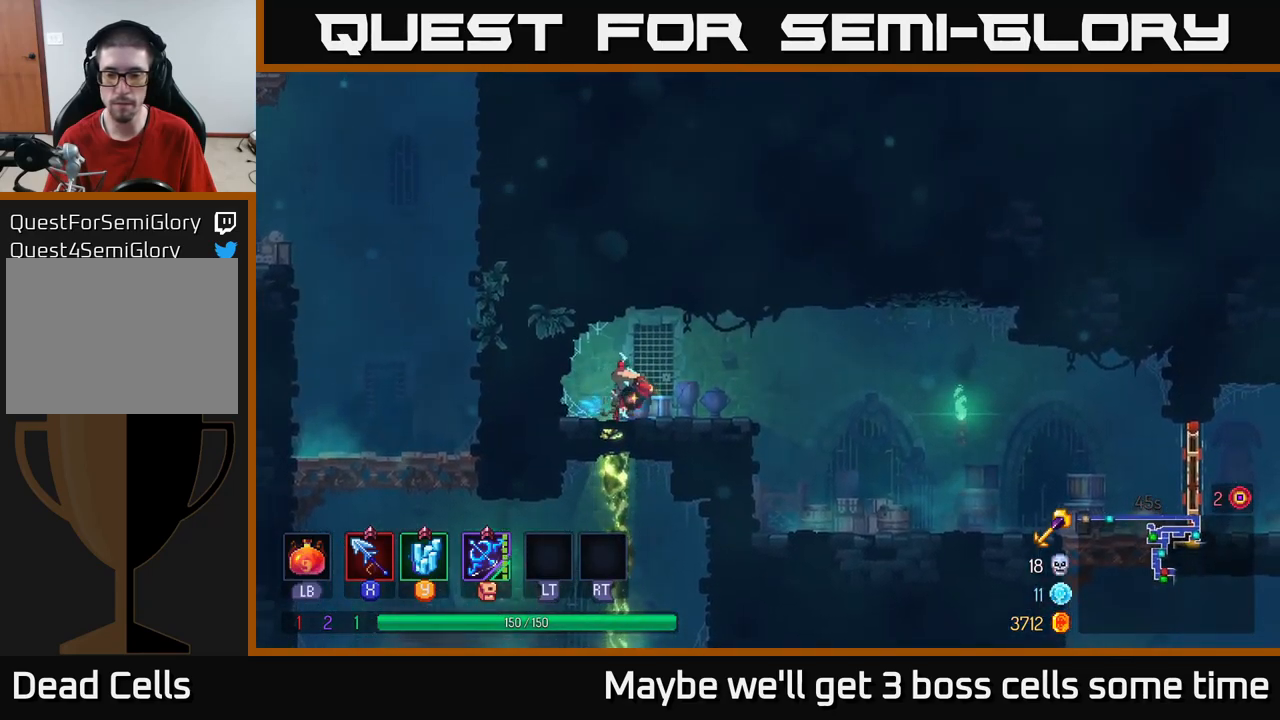
{"buttons": [], "left_stick": "right", "right_stick": "center", "events": [[66, "B", "up"]]}
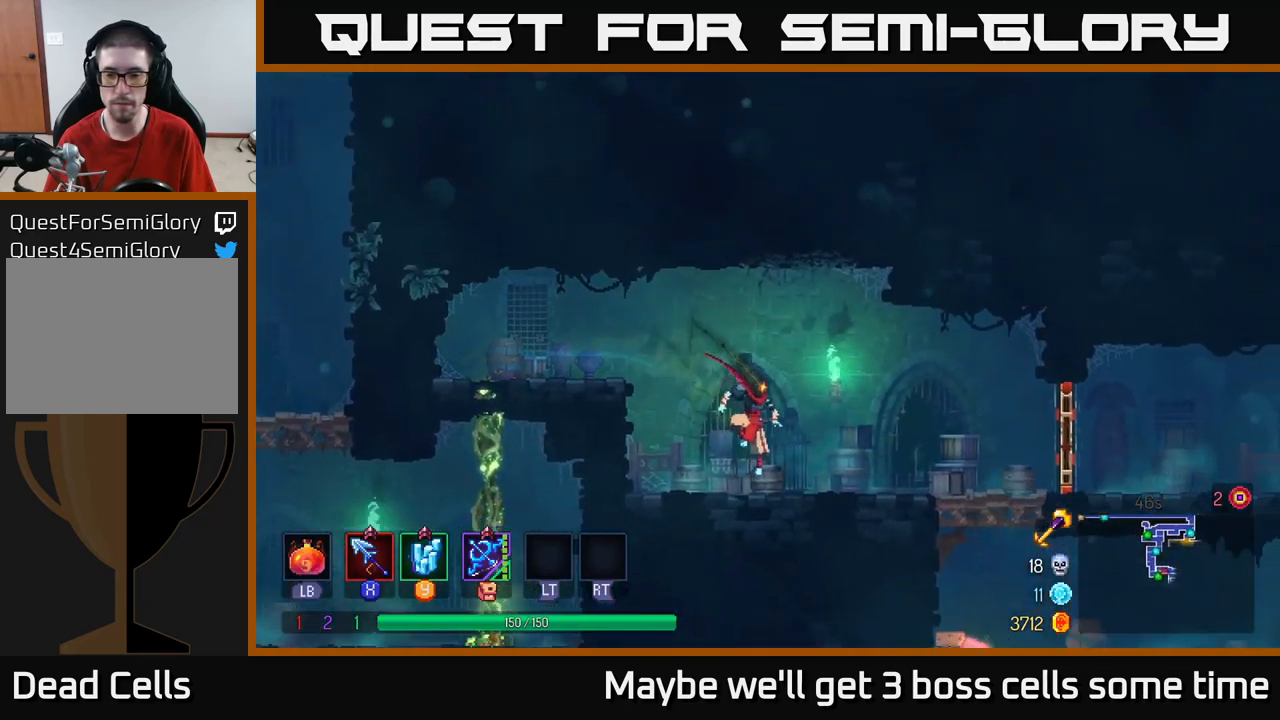
{"buttons": ["R1"], "left_stick": "right", "right_stick": "center", "events": [[483, "R1", "down"]]}
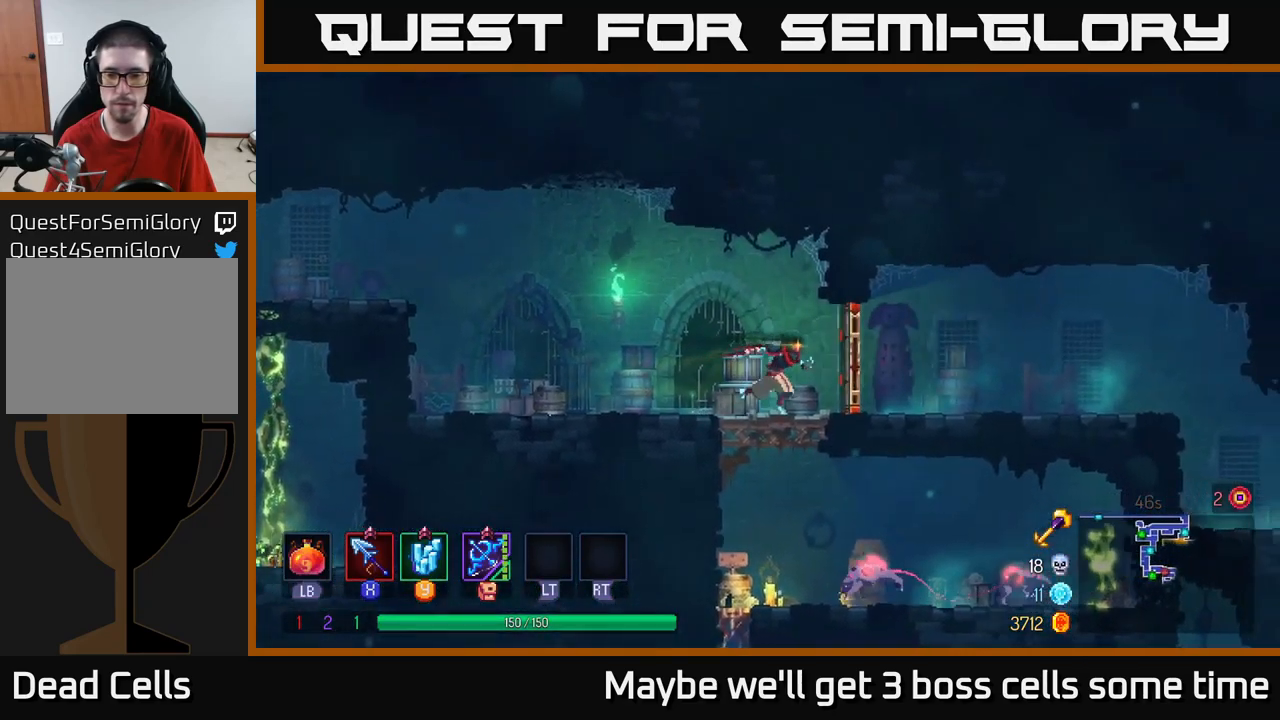
{"buttons": [], "left_stick": "center", "right_stick": "center", "events": [[66, "left_stick", "down"], [100, "R1", "up"], [116, "A", "down"], [200, "A", "up"], [266, "A", "down"], [333, "A", "up"], [433, "left_stick", "center"]]}
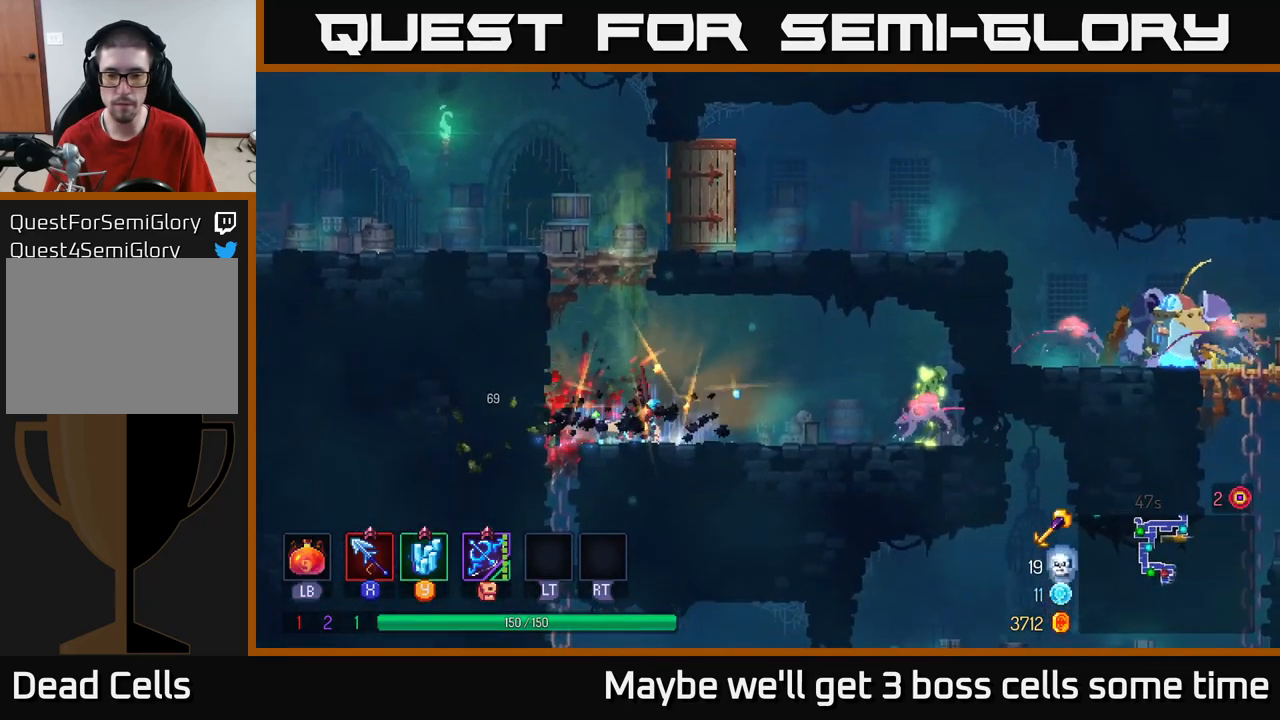
{"buttons": [], "left_stick": "right", "right_stick": "center", "events": [[33, "left_stick", "right"], [350, "X", "down"], [416, "X", "up"]]}